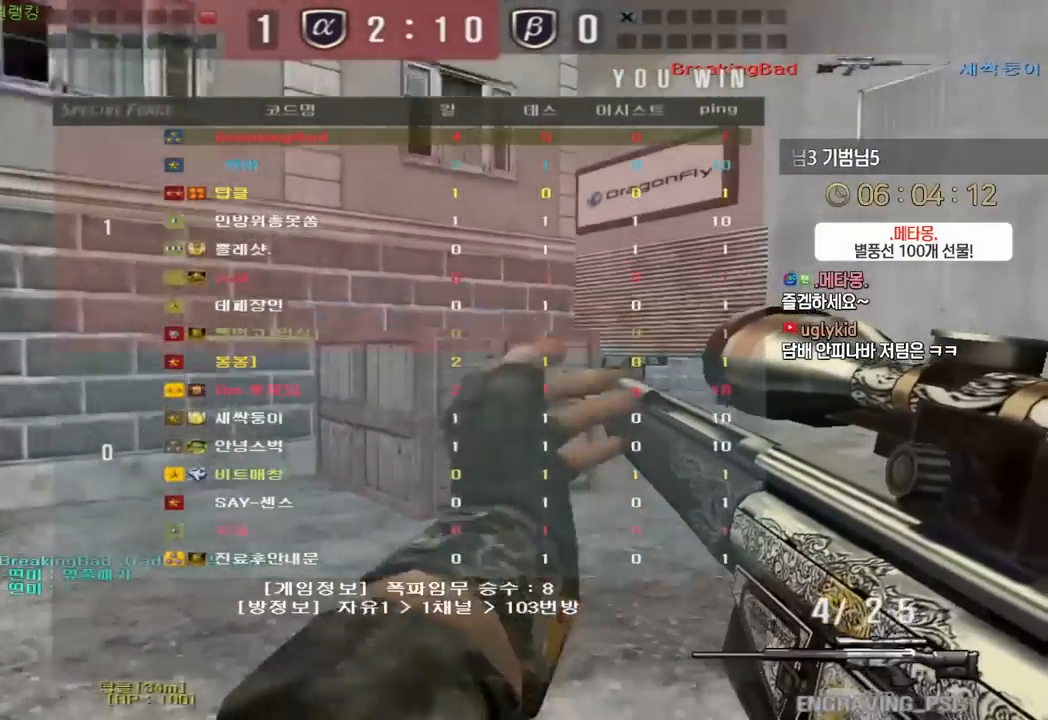
Gameplay with keyboard; each line is a JSON object with the keys held at the frame after it. "events" lists presses ("down") and releases ("up") of "a", "ctrl", "d", "e", "f", "q", "r", "s", "shift", "space", "tab" and "w" between this image and that frame as [ms after this image, input, new state], when the widget could be followed in between. No other keys are recorded. Mouse input is not recorded.
{"keys": [], "events": [[67, "ctrl", "down"], [100, "d", "up"], [100, "space", "down"], [100, "w", "up"], [117, "ctrl", "up"], [167, "space", "up"]]}
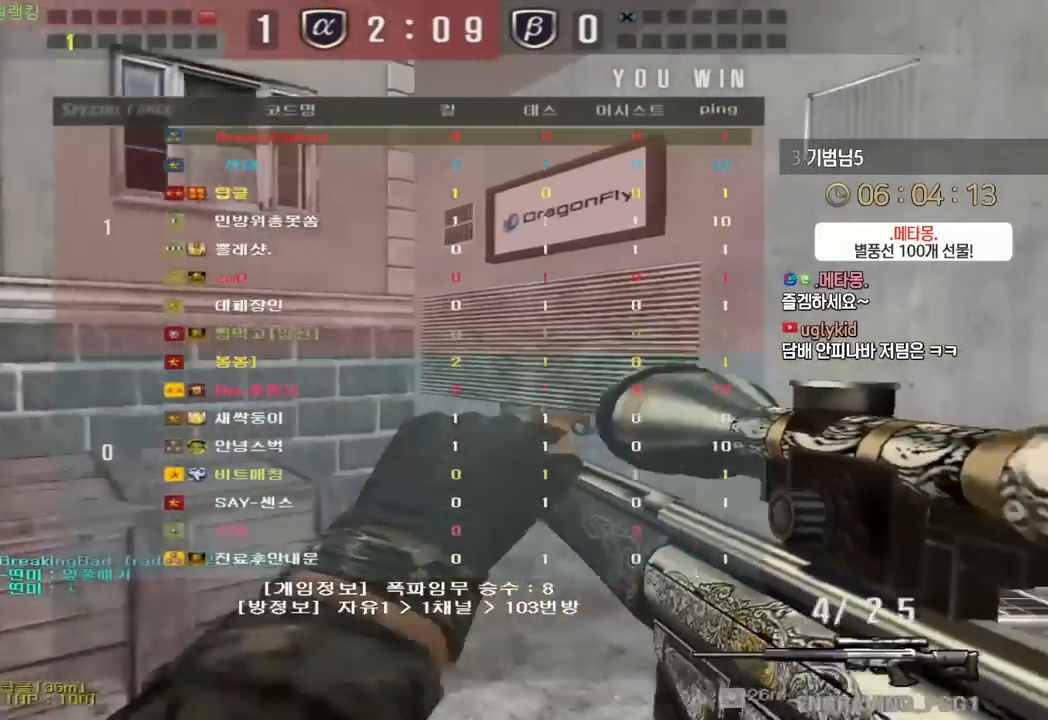
{"keys": [], "events": []}
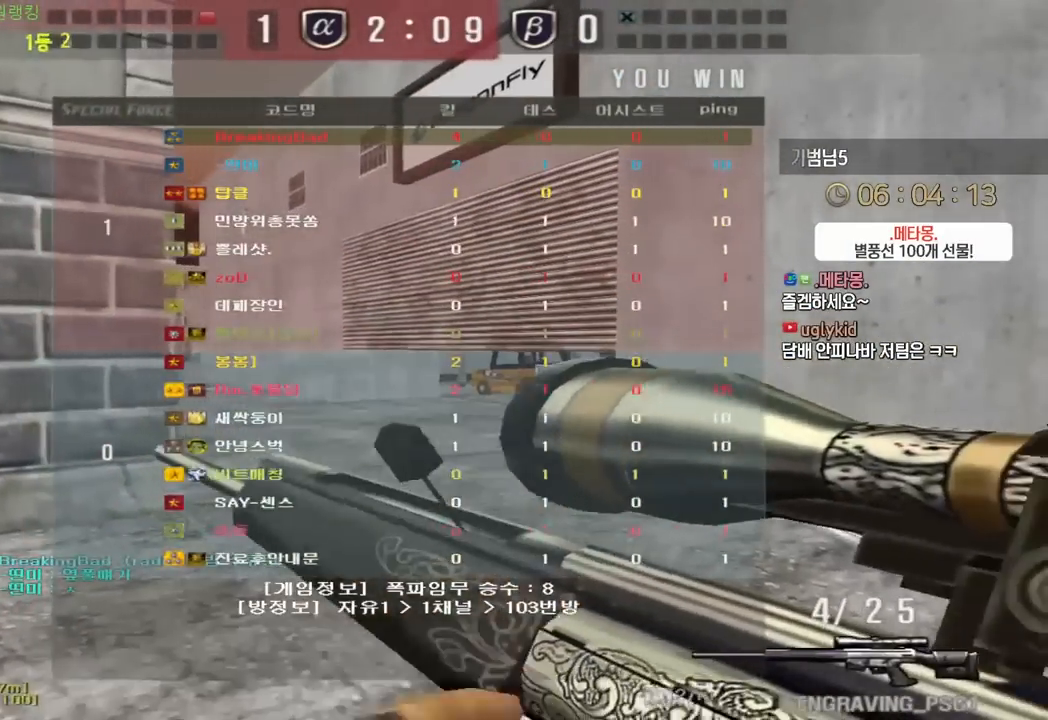
{"keys": [], "events": []}
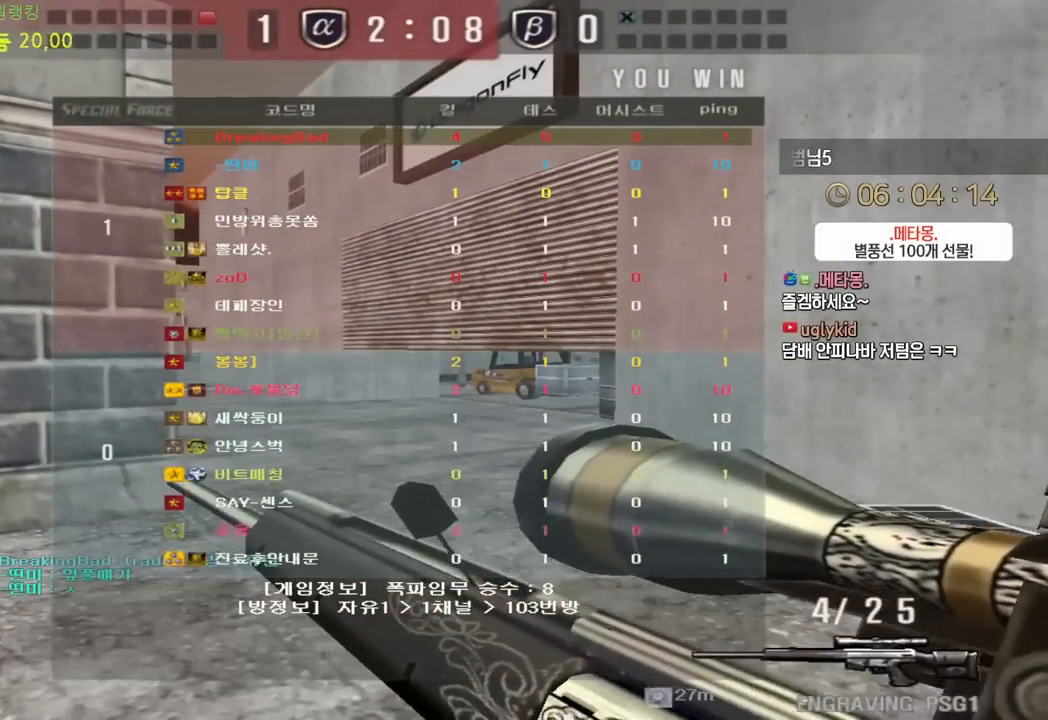
{"keys": [], "events": []}
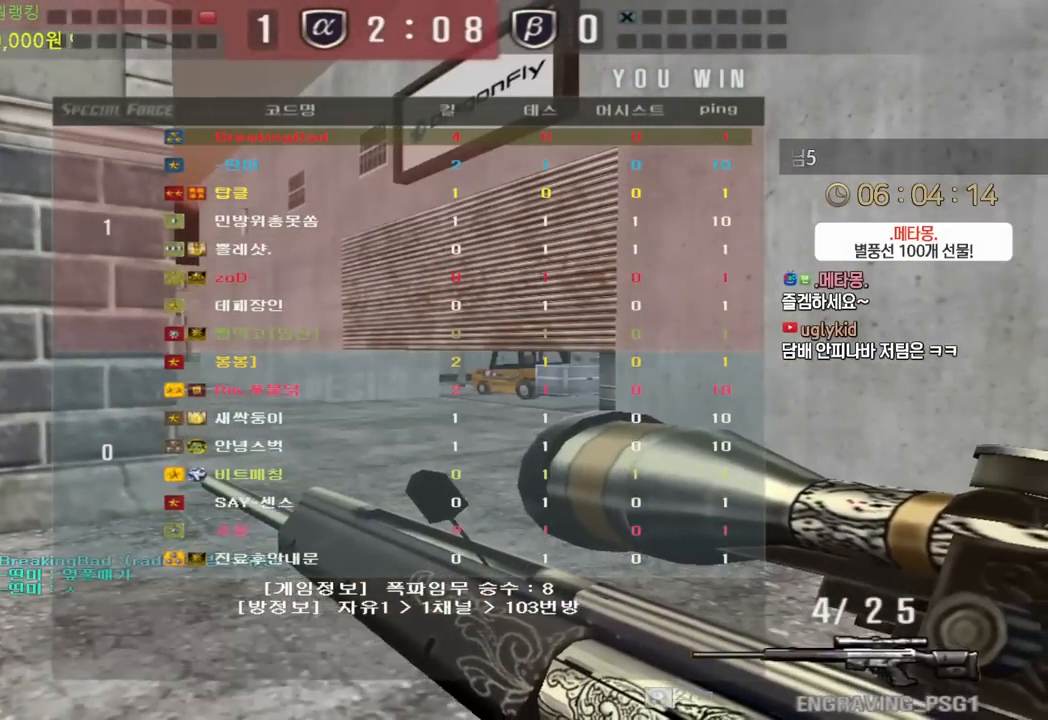
{"keys": [], "events": []}
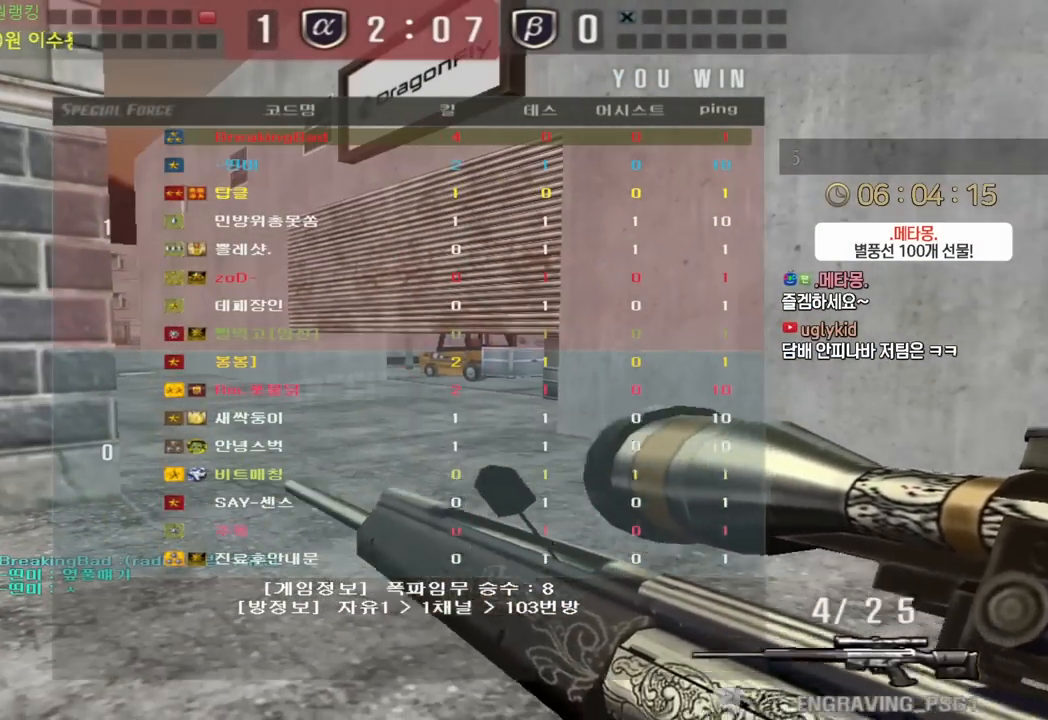
{"keys": [], "events": [[200, "w", "down"], [250, "d", "down"], [383, "ctrl", "down"], [417, "d", "up"], [417, "w", "up"], [433, "space", "down"], [450, "ctrl", "up"], [483, "space", "up"]]}
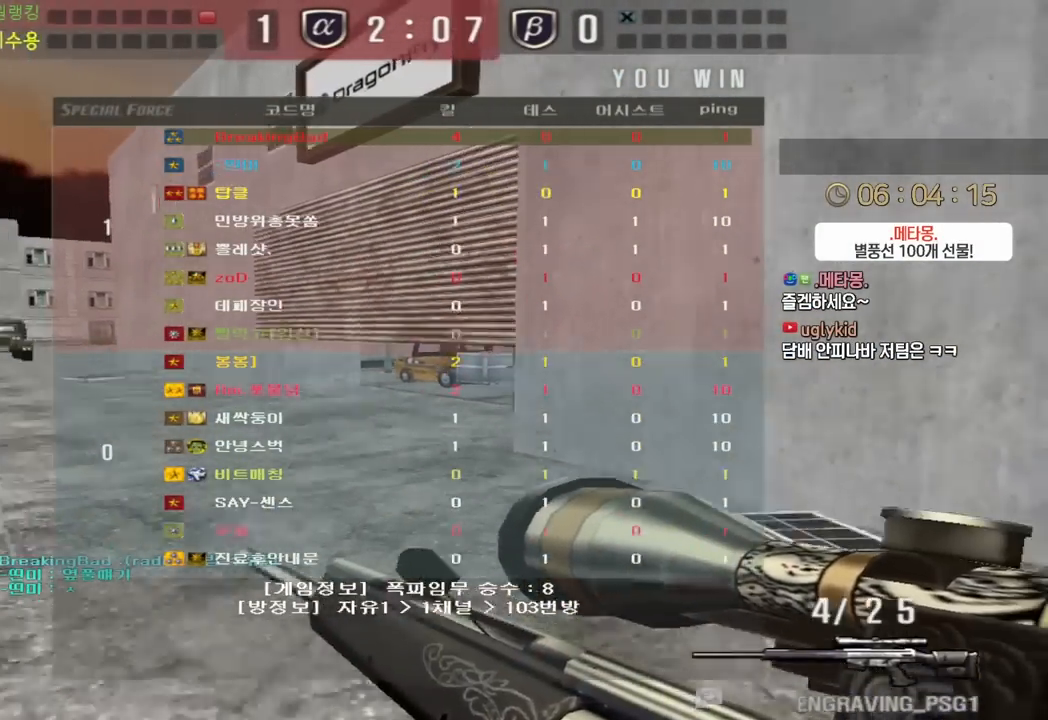
{"keys": ["a", "w"], "events": [[133, "d", "down"], [150, "w", "down"], [317, "d", "up"], [400, "a", "down"]]}
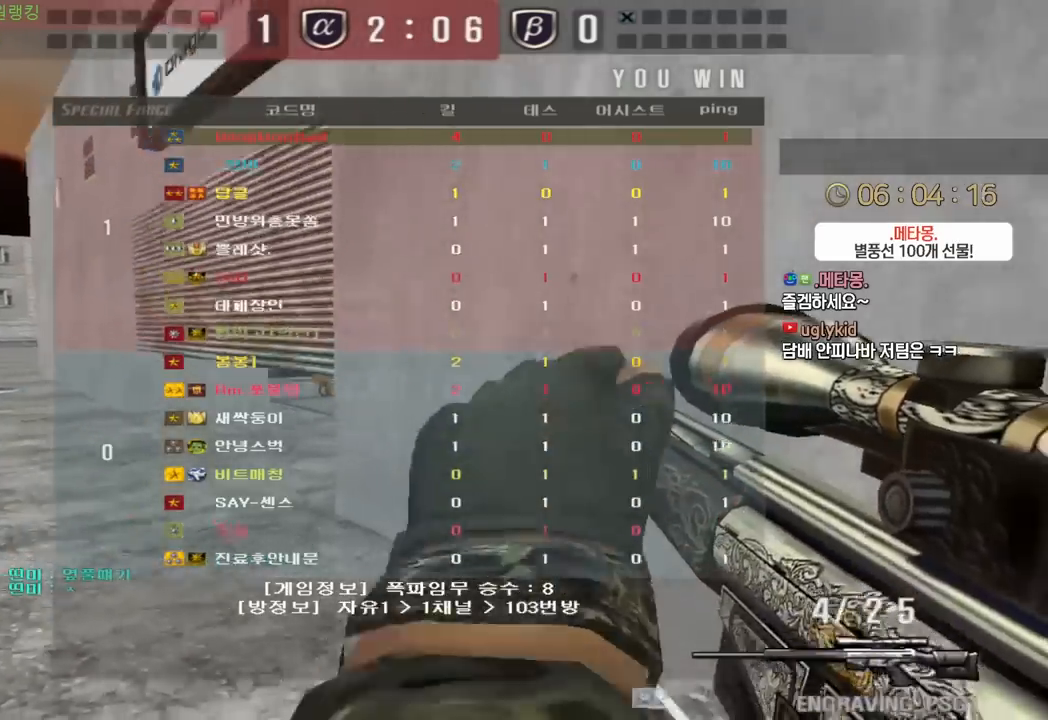
{"keys": ["w"], "events": [[250, "a", "up"]]}
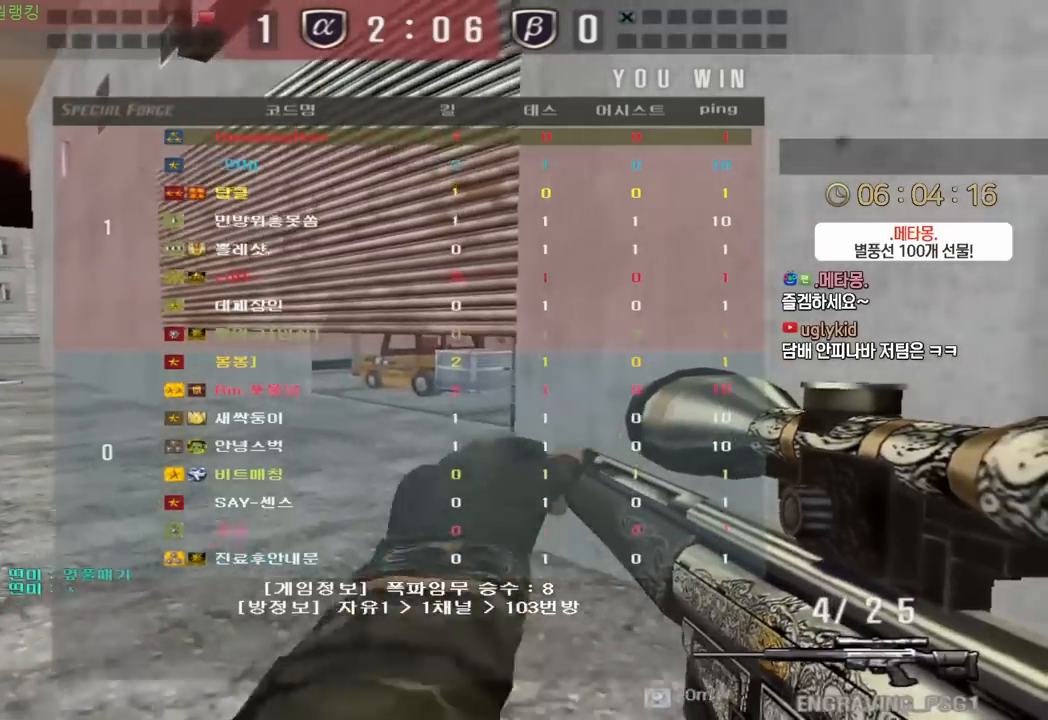
{"keys": ["w"], "events": []}
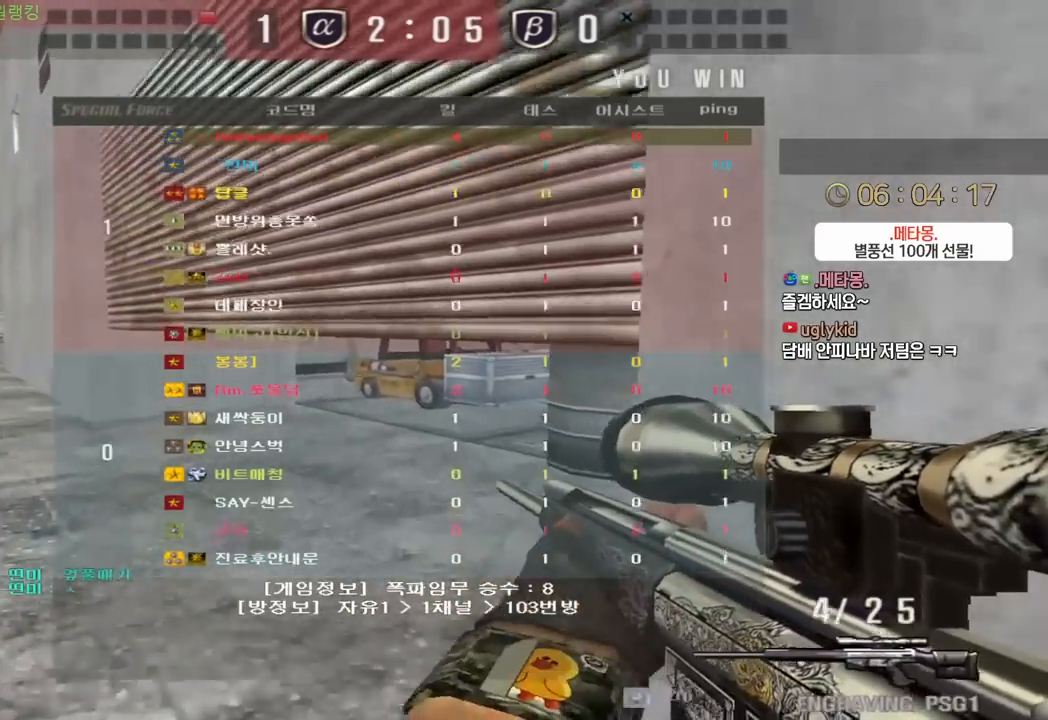
{"keys": ["w"], "events": []}
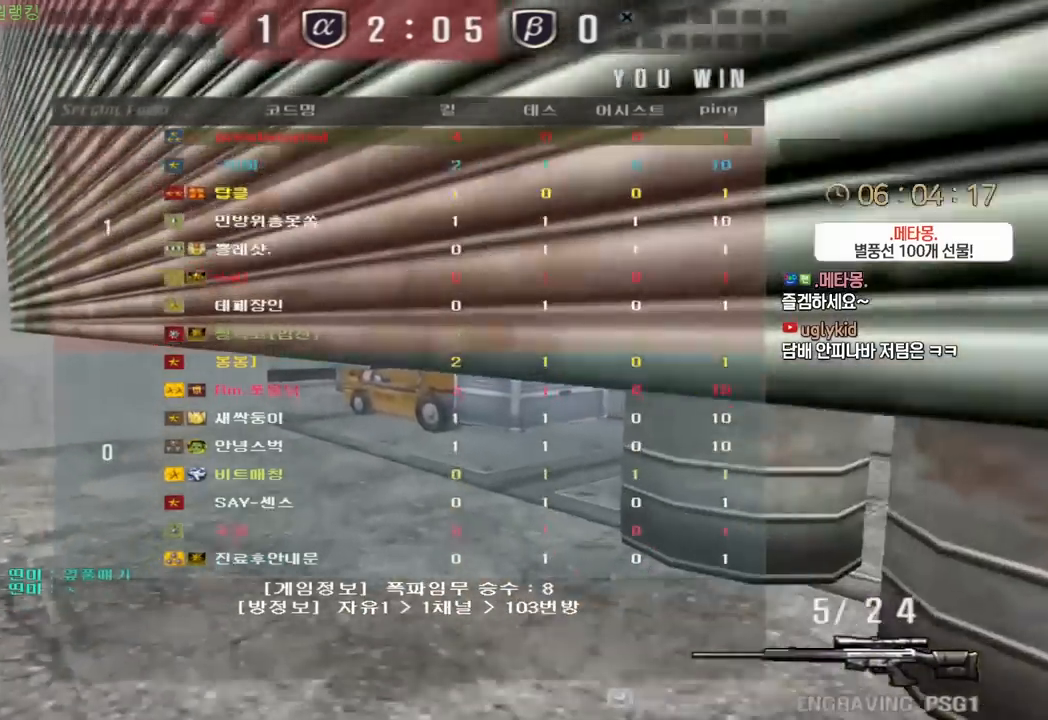
{"keys": ["w"], "events": []}
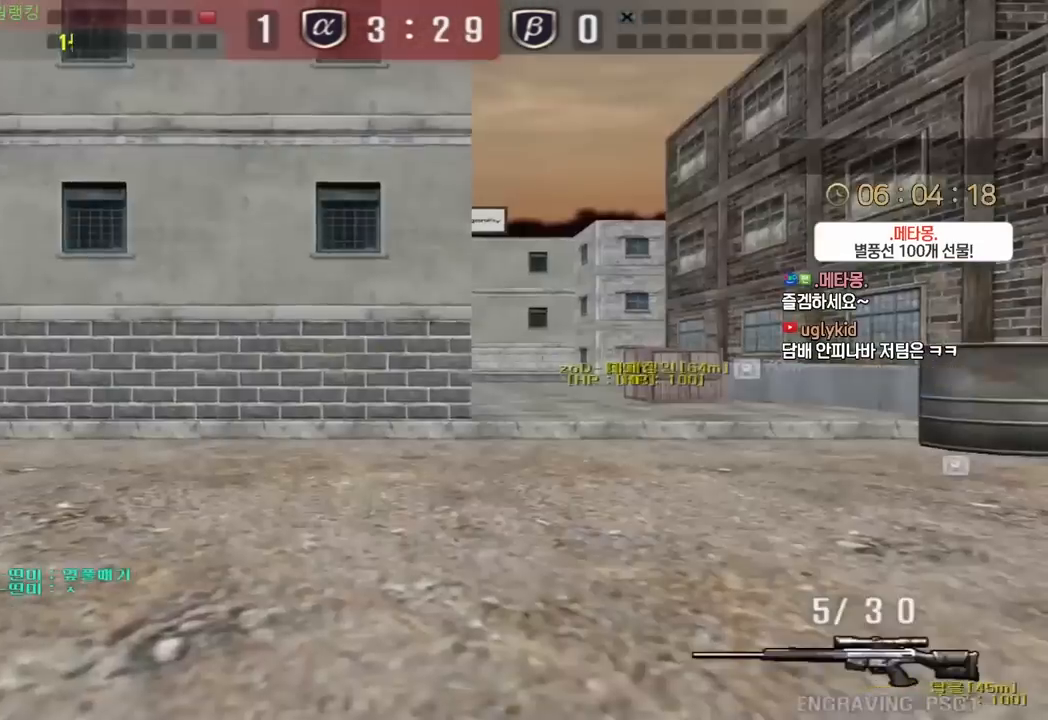
{"keys": ["w"], "events": []}
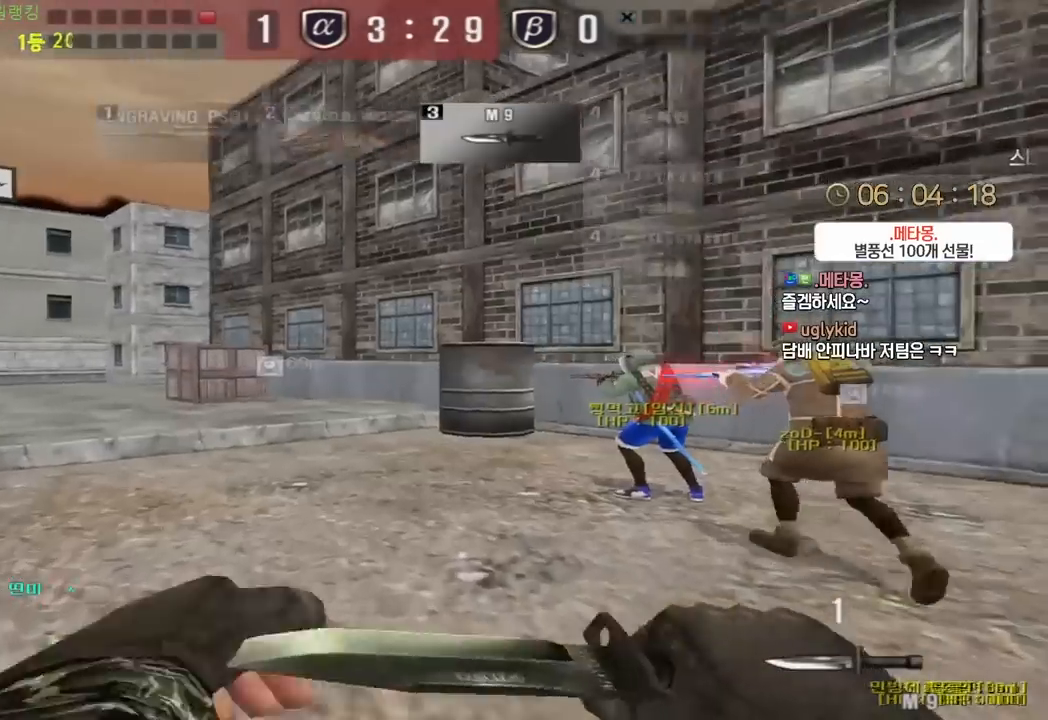
{"keys": ["d", "w"], "events": [[50, "d", "down"]]}
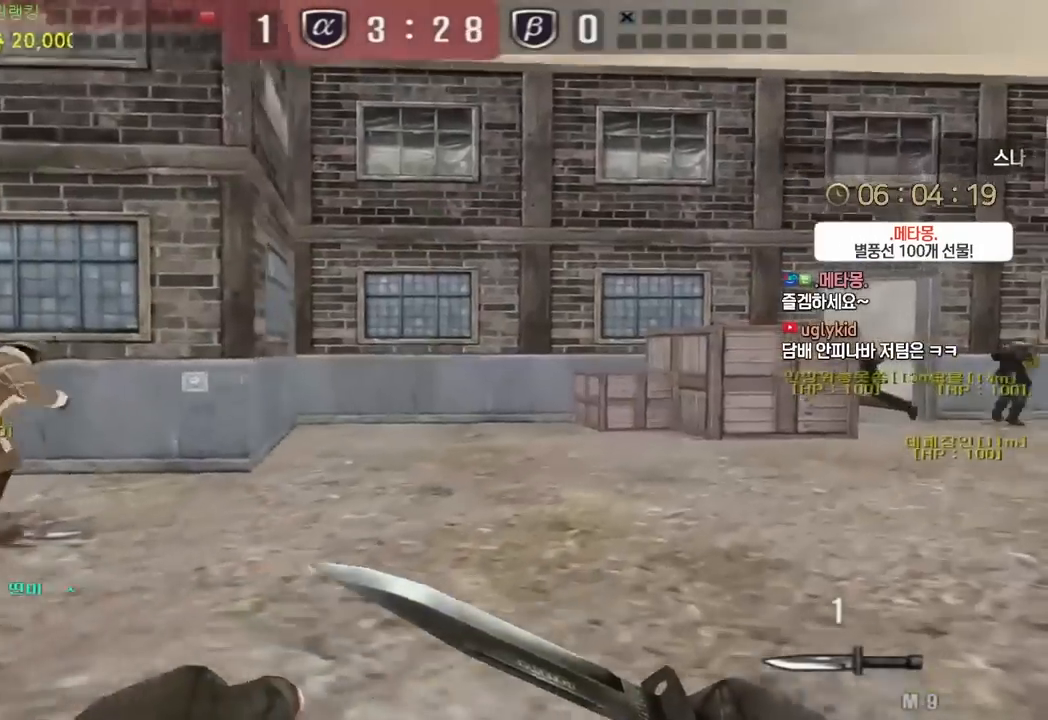
{"keys": ["d", "tab", "w"], "events": [[400, "tab", "down"]]}
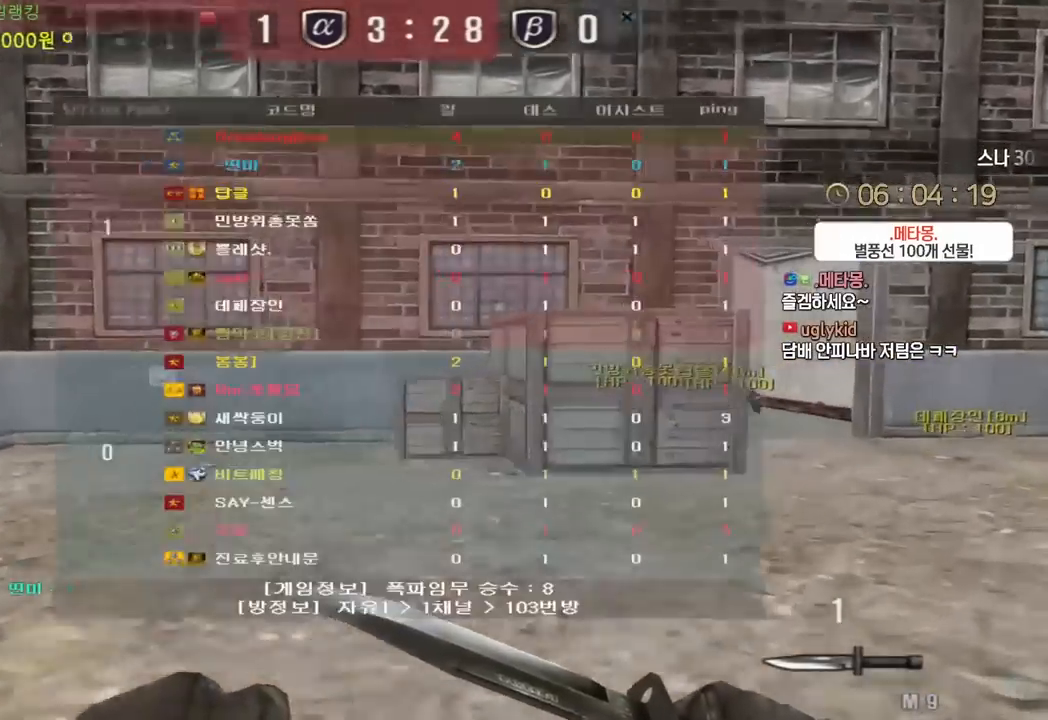
{"keys": ["d", "tab", "w"], "events": []}
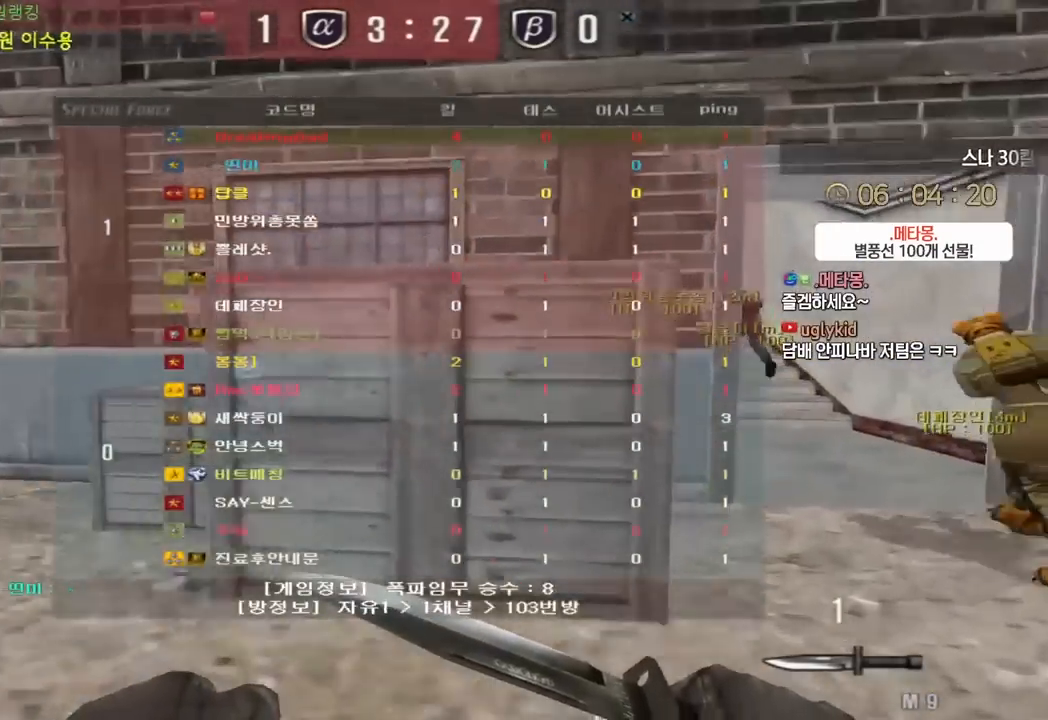
{"keys": ["d", "tab", "w"], "events": []}
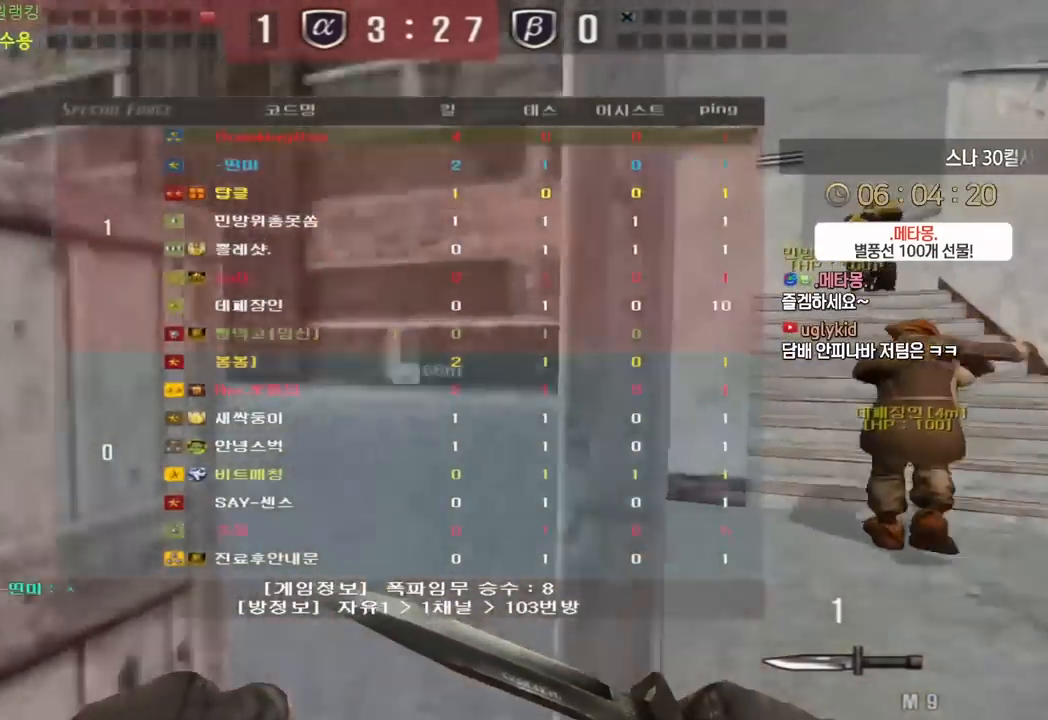
{"keys": ["d", "tab", "w"], "events": []}
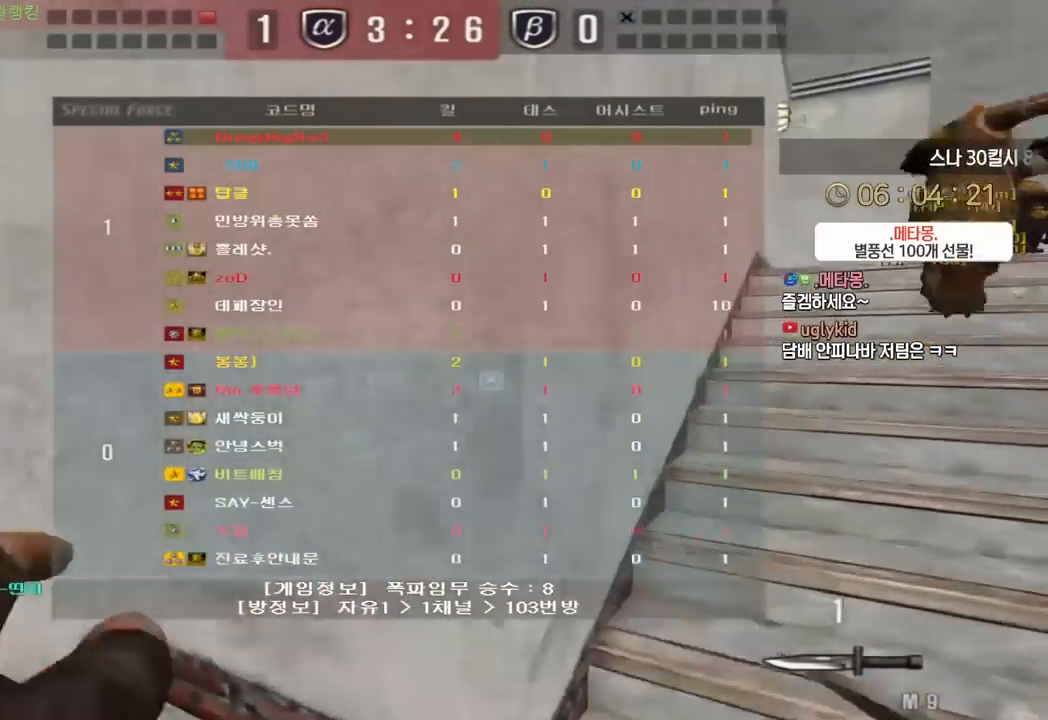
{"keys": ["d", "tab", "w"], "events": []}
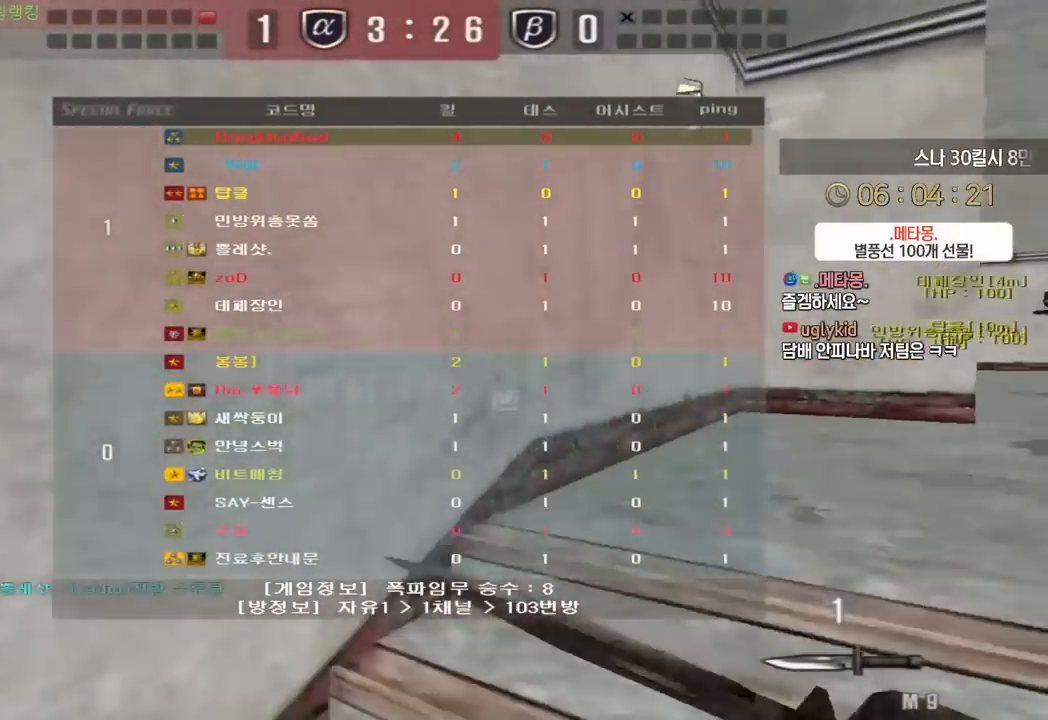
{"keys": ["d", "tab", "w"], "events": []}
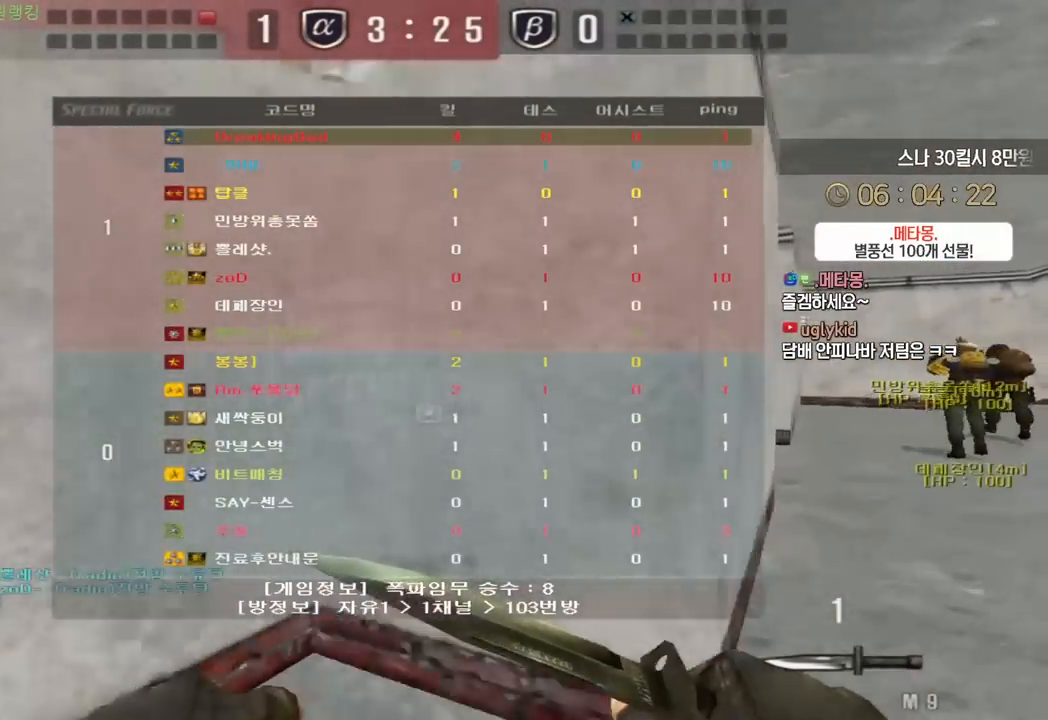
{"keys": ["d", "tab", "w"], "events": []}
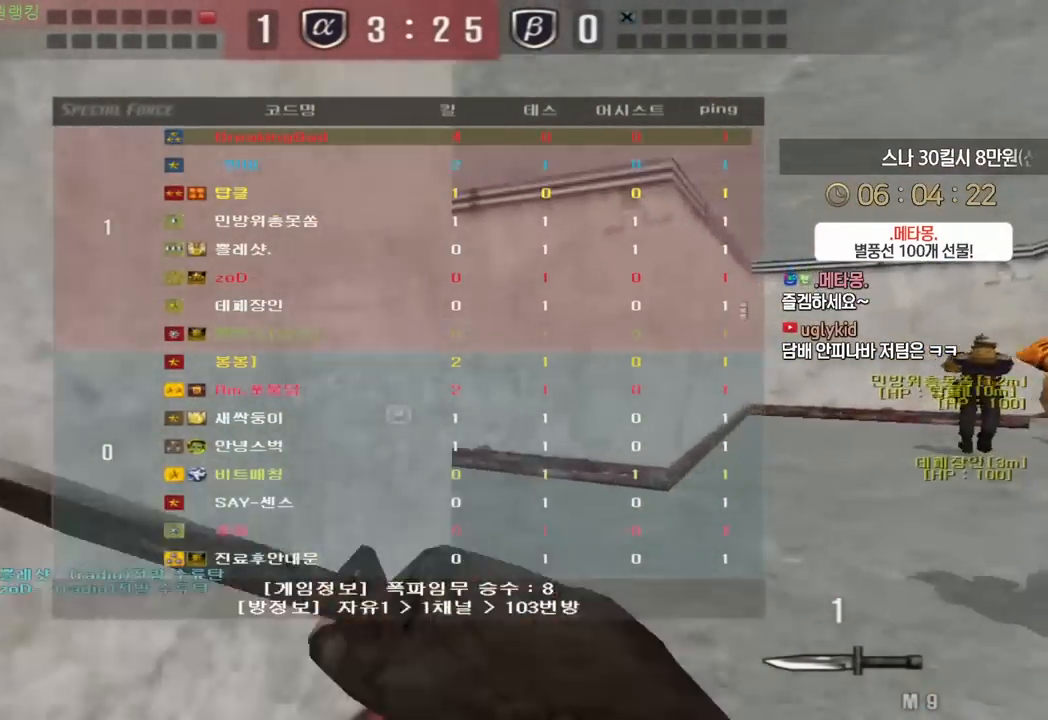
{"keys": ["d", "tab", "w"], "events": []}
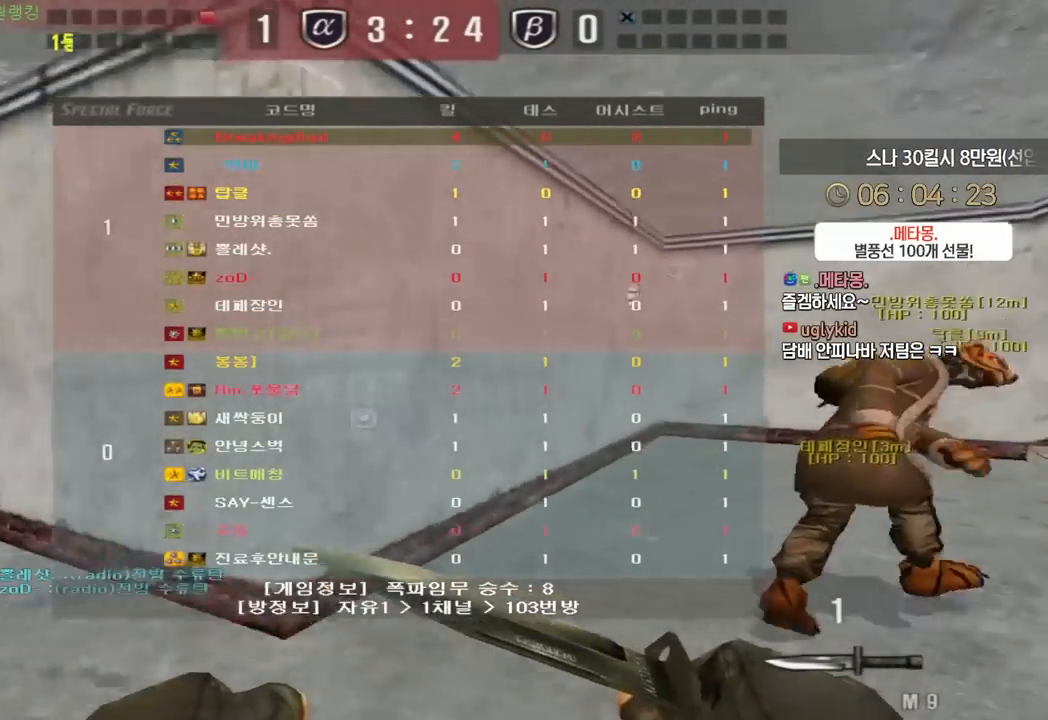
{"keys": ["d", "tab", "w"], "events": []}
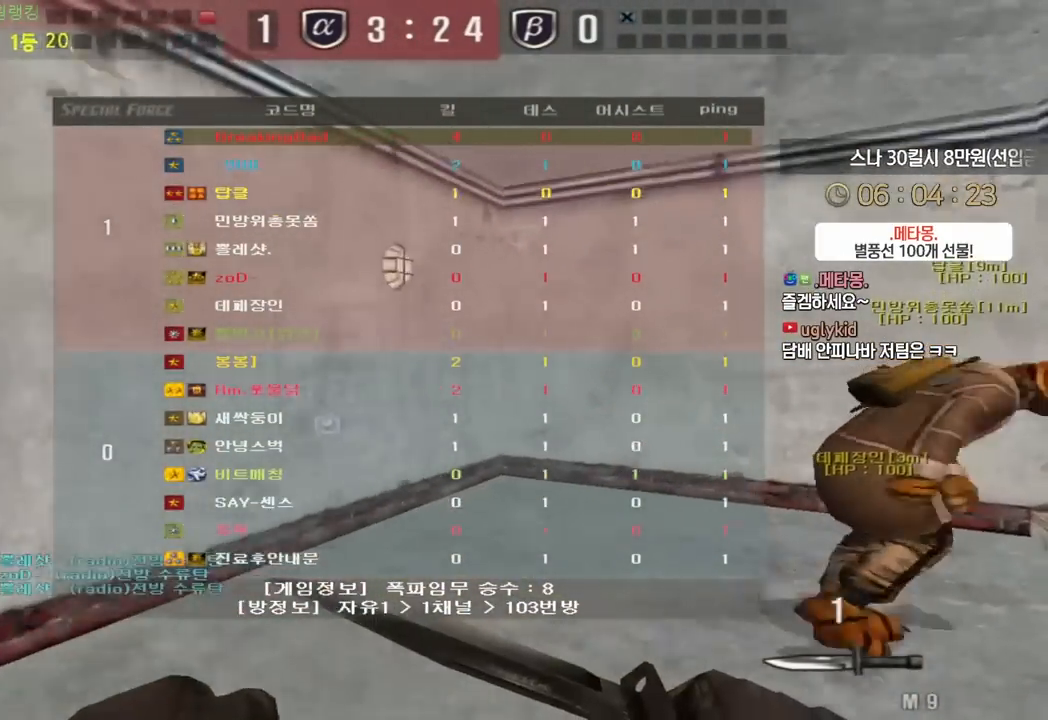
{"keys": ["d", "tab", "w"], "events": []}
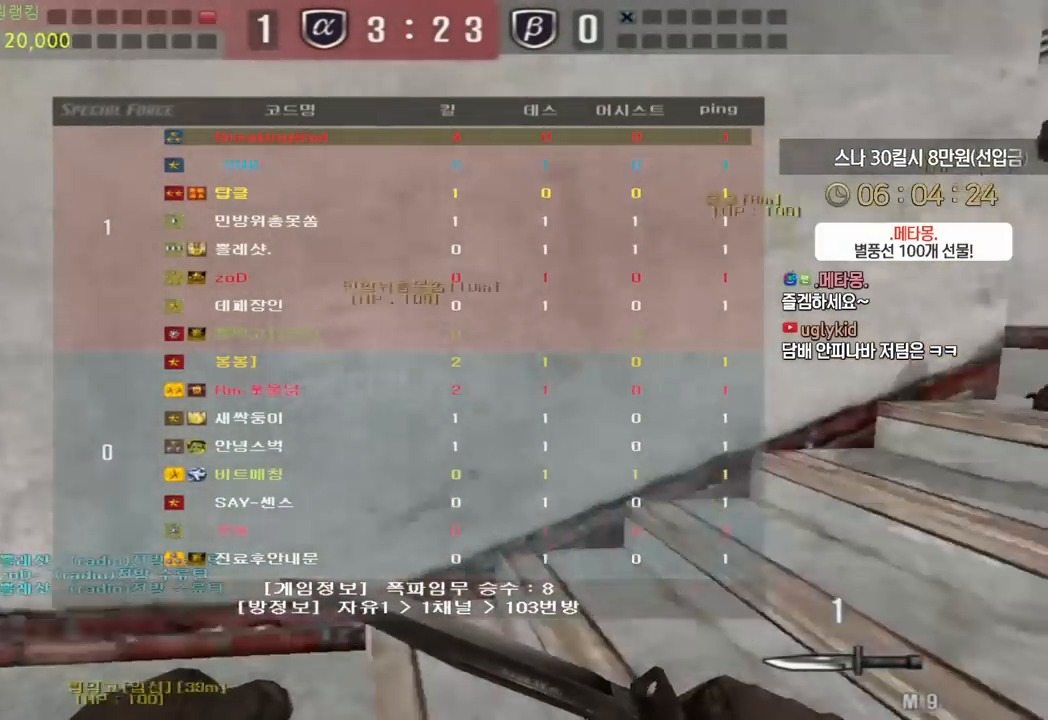
{"keys": ["d", "tab", "w"], "events": []}